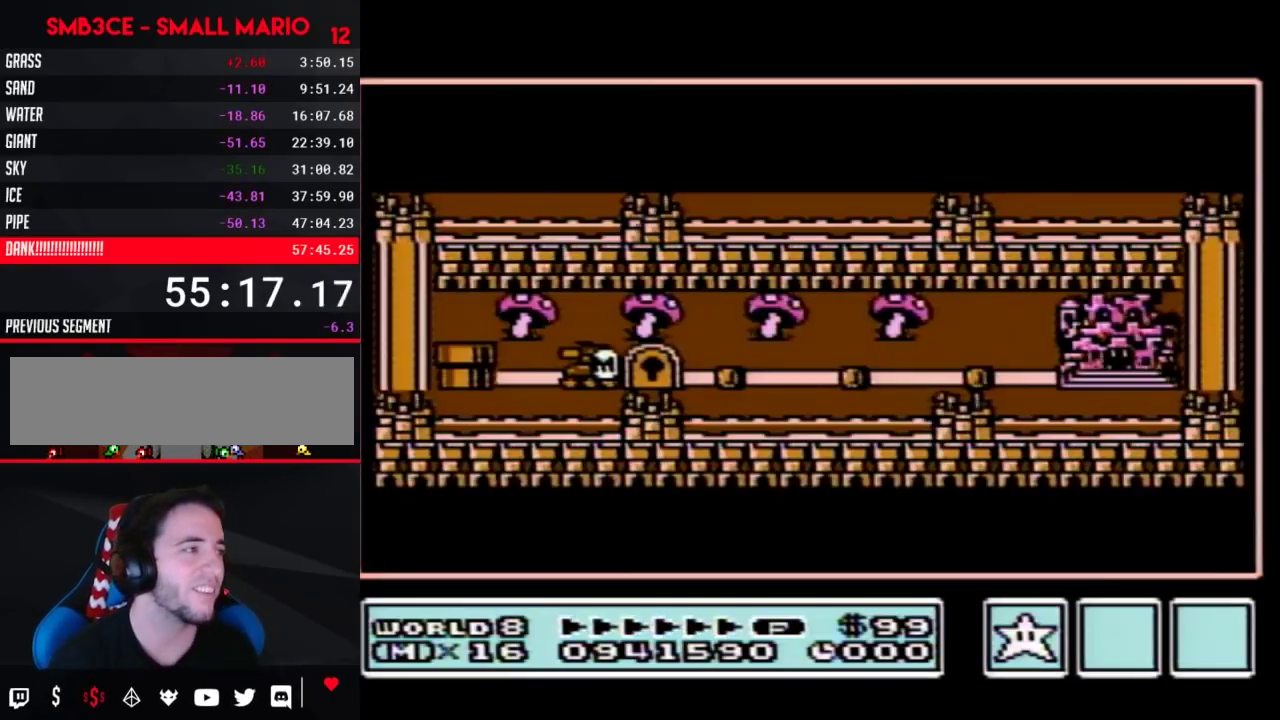
Gameplay with a controller (Nintendo layout); each line is a JSON object with the inputs held at the frame after it. "events" lists button and stick changes between this image and that frame as [ms after this image, input, new state], when the widget could be followed in between. Not read: L3 R3.
{"buttons": ["DPAD_RIGHT"], "events": [[183, "DPAD_RIGHT", "down"]]}
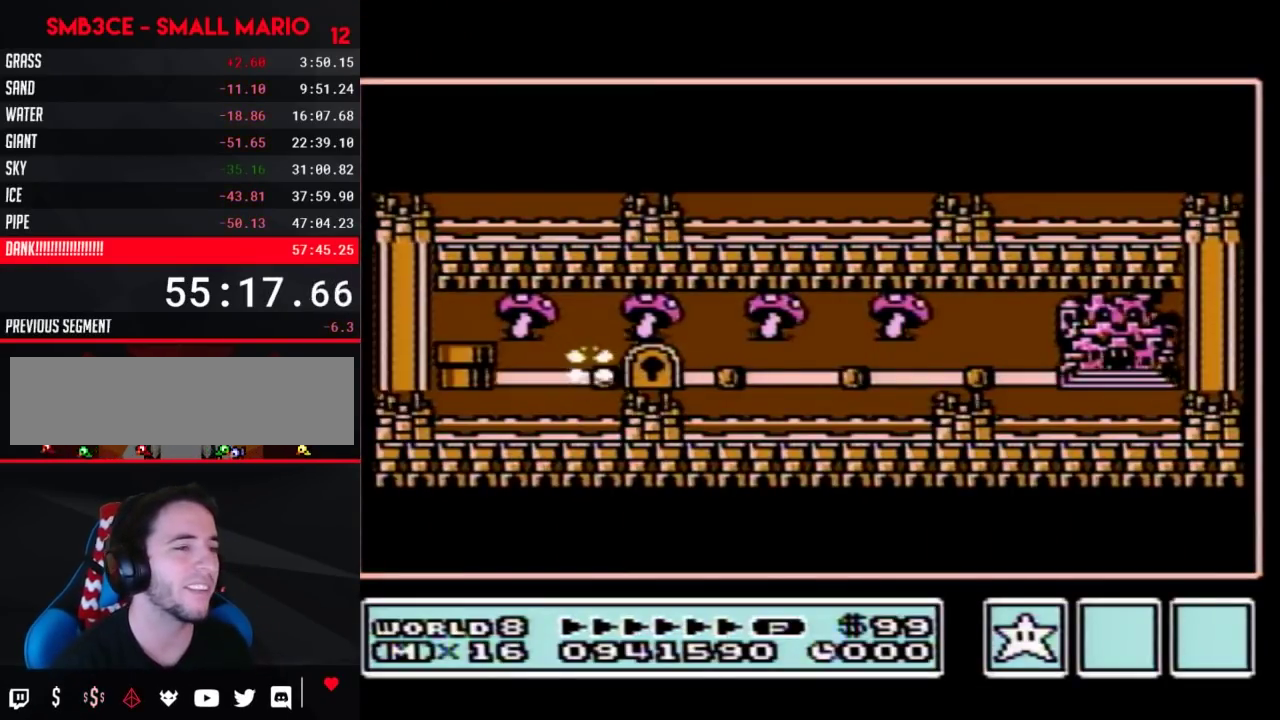
{"buttons": ["DPAD_RIGHT"], "events": []}
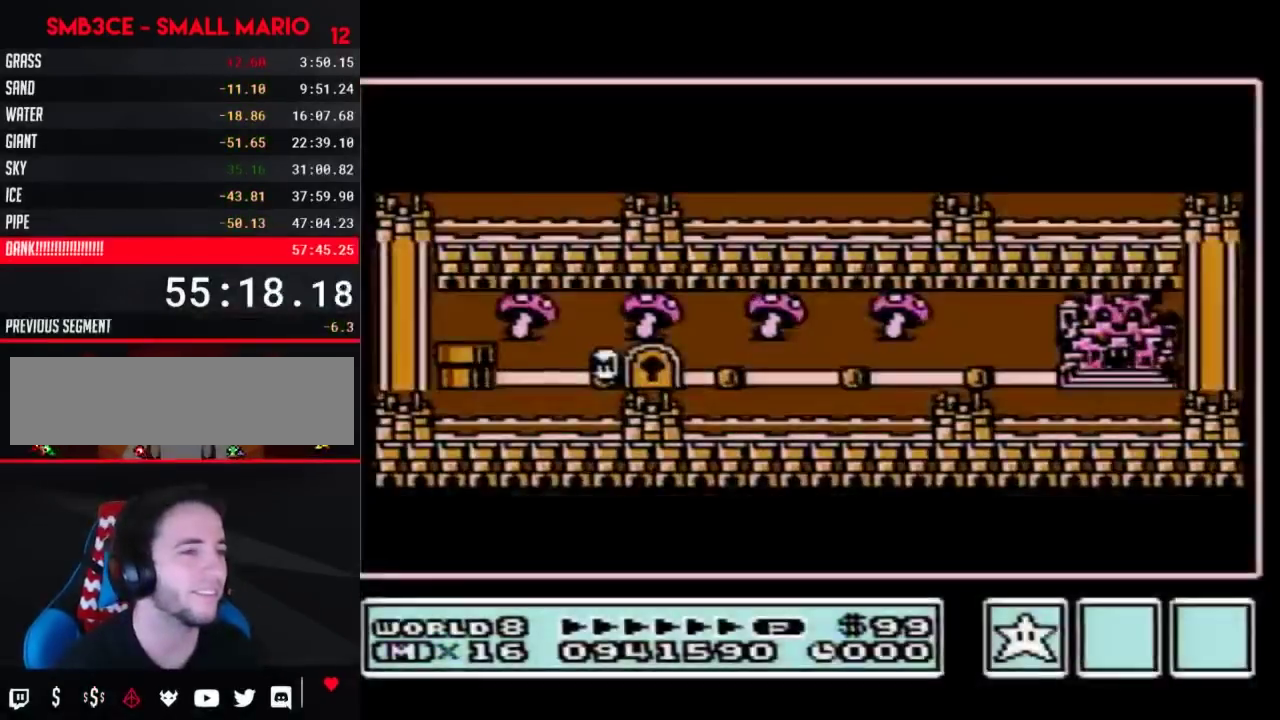
{"buttons": ["DPAD_RIGHT"], "events": []}
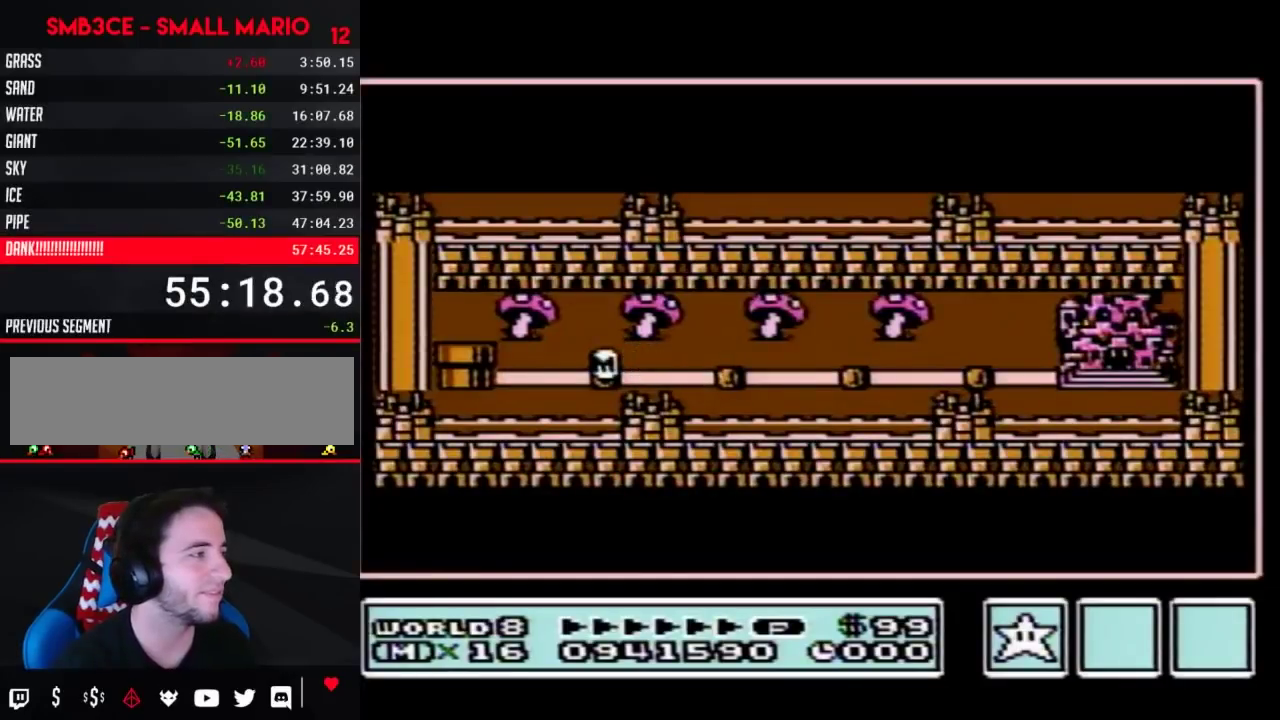
{"buttons": ["DPAD_RIGHT"], "events": []}
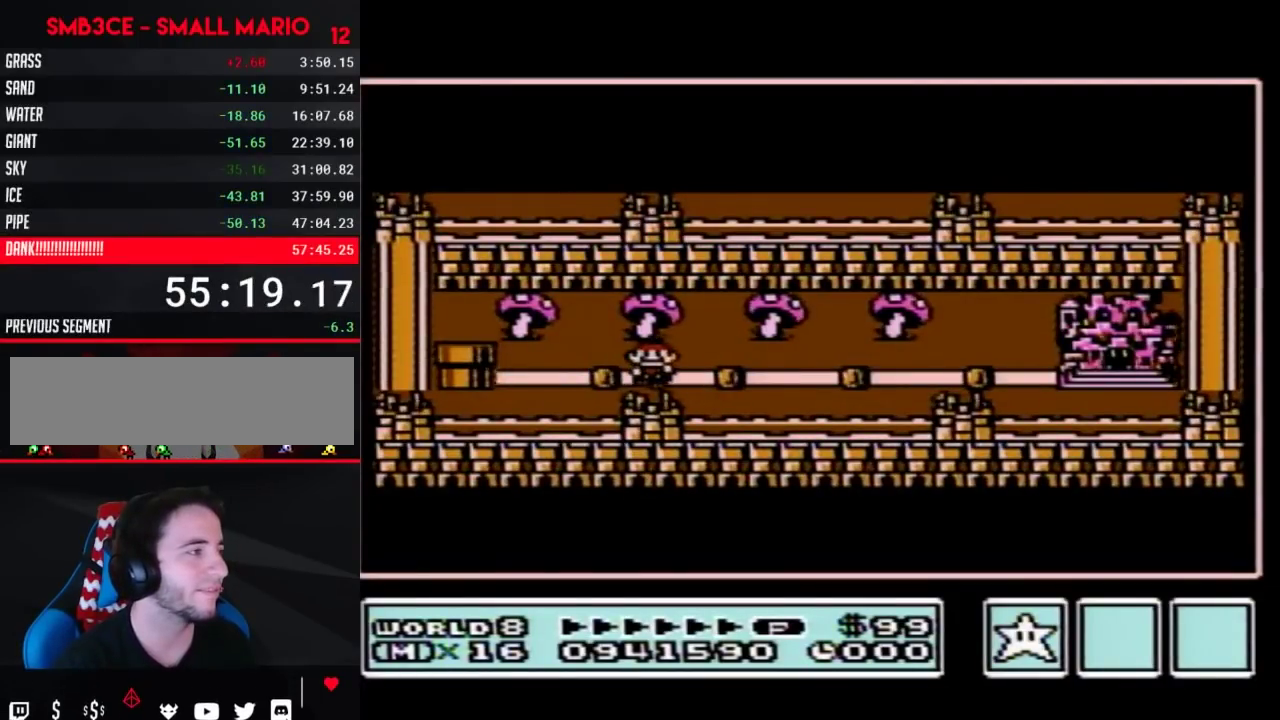
{"buttons": [], "events": [[150, "DPAD_RIGHT", "up"], [217, "DPAD_RIGHT", "down"], [467, "DPAD_RIGHT", "up"]]}
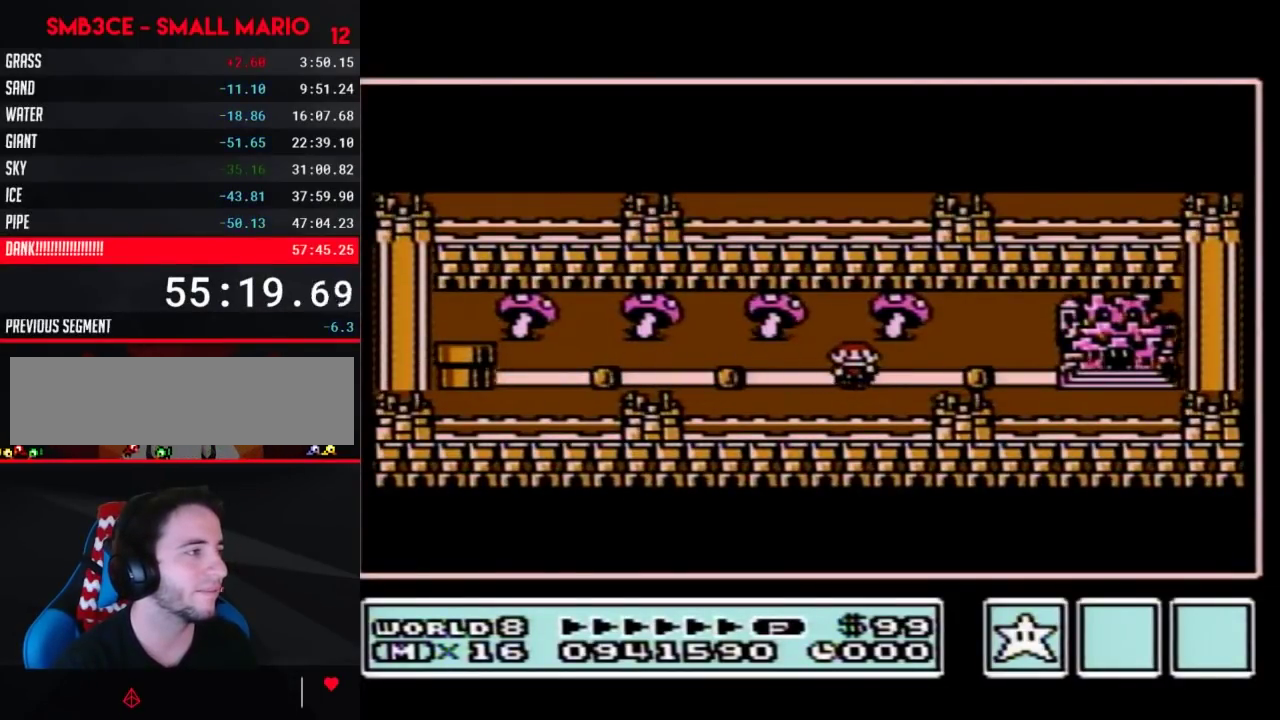
{"buttons": ["DPAD_RIGHT"], "events": [[33, "DPAD_RIGHT", "down"], [250, "DPAD_RIGHT", "up"], [350, "DPAD_RIGHT", "down"]]}
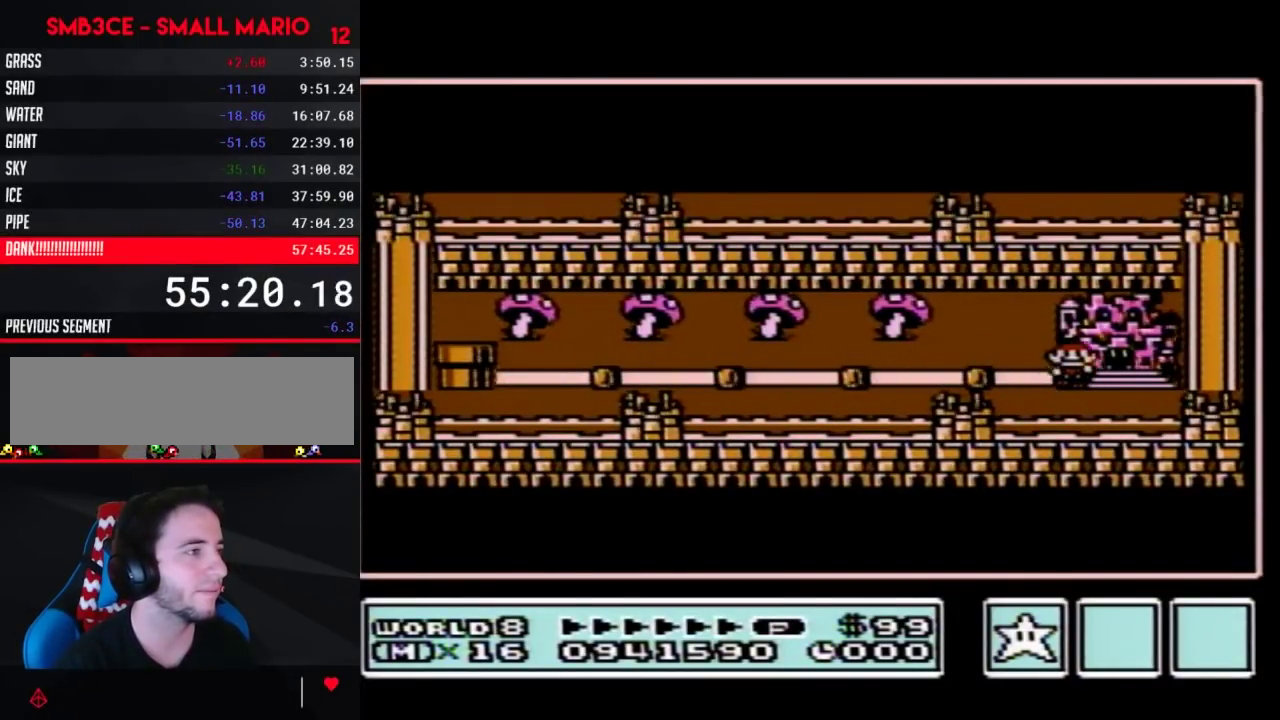
{"buttons": ["DPAD_RIGHT"], "events": []}
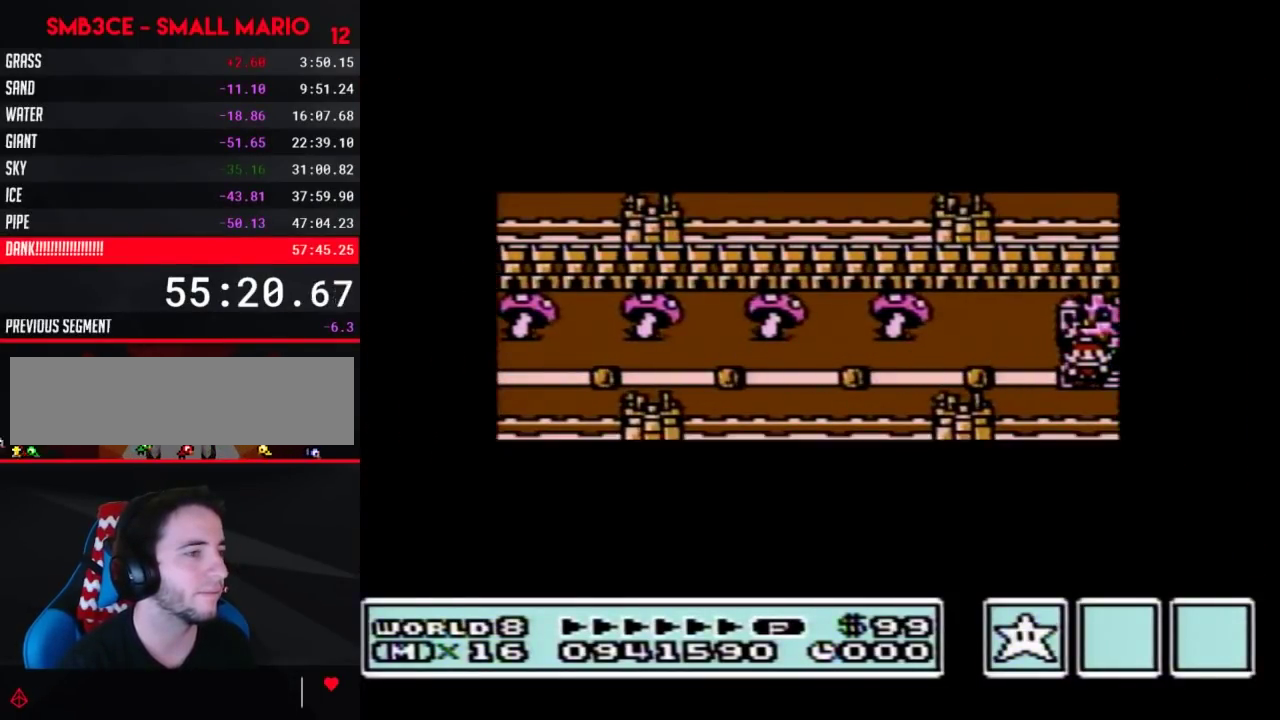
{"buttons": ["DPAD_RIGHT"], "events": []}
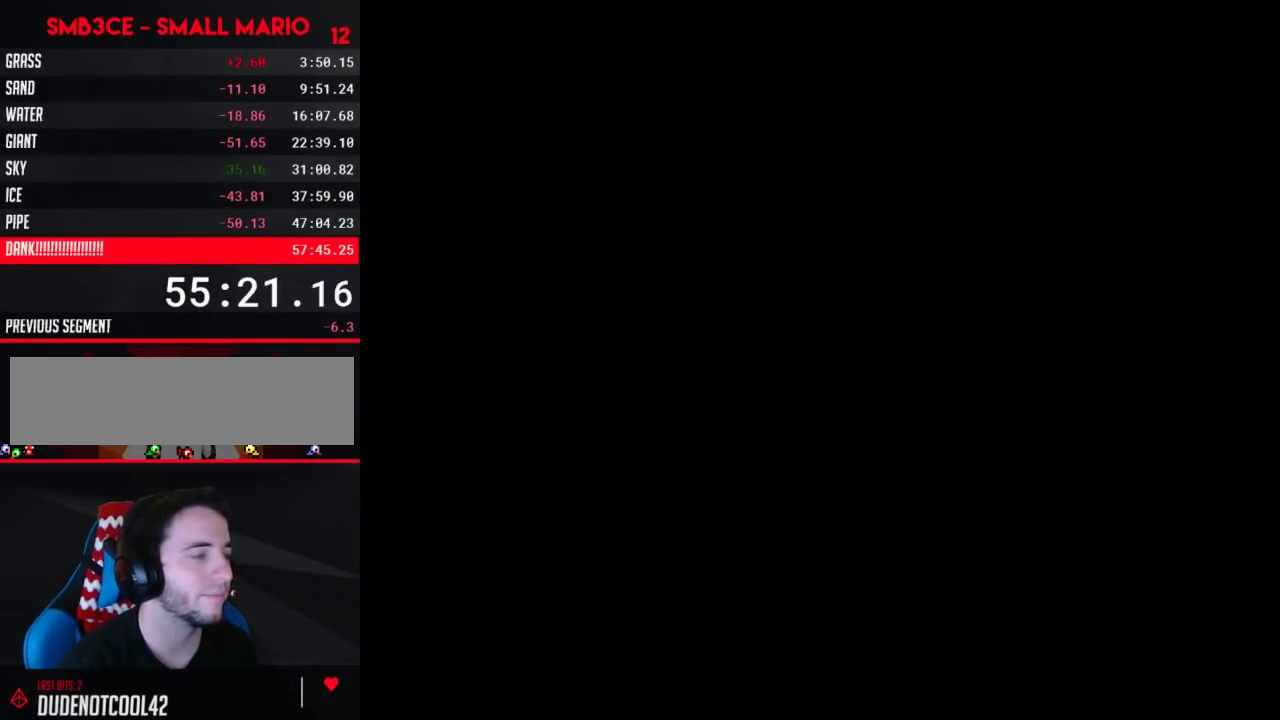
{"buttons": ["B", "DPAD_RIGHT"], "events": [[367, "DPAD_RIGHT", "up"], [433, "B", "down"], [433, "DPAD_RIGHT", "down"]]}
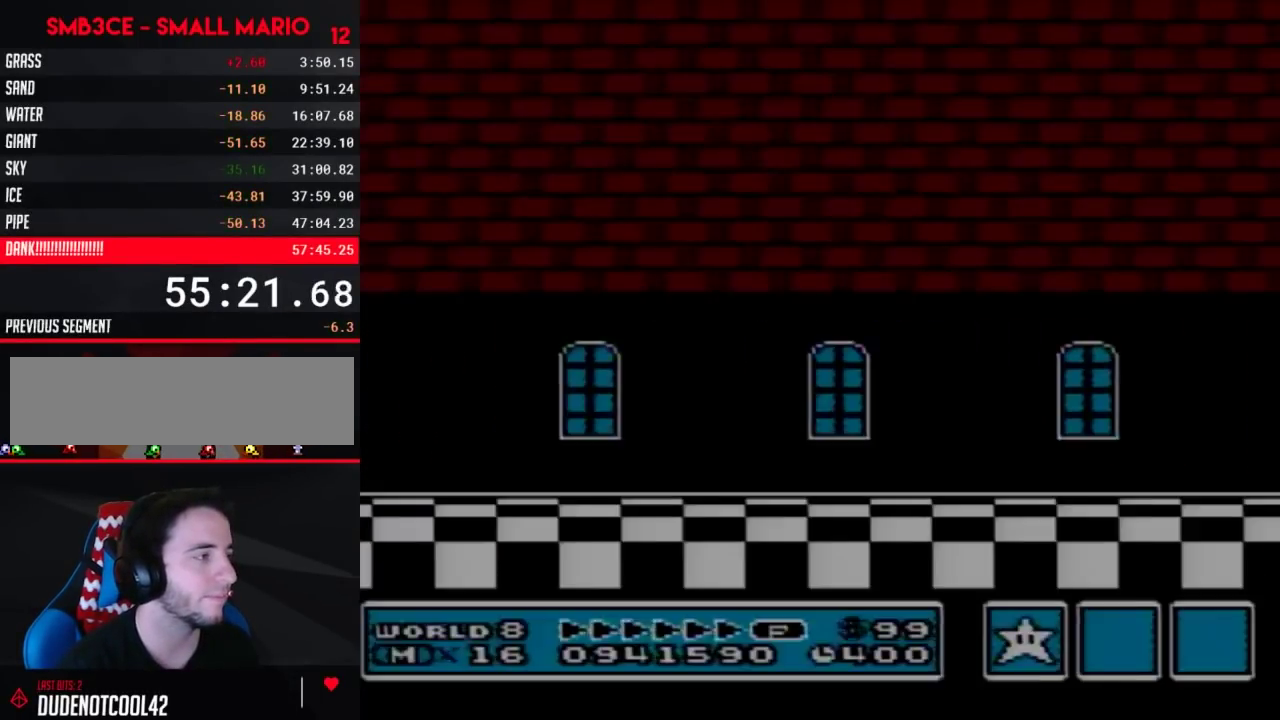
{"buttons": ["B", "DPAD_RIGHT"], "events": []}
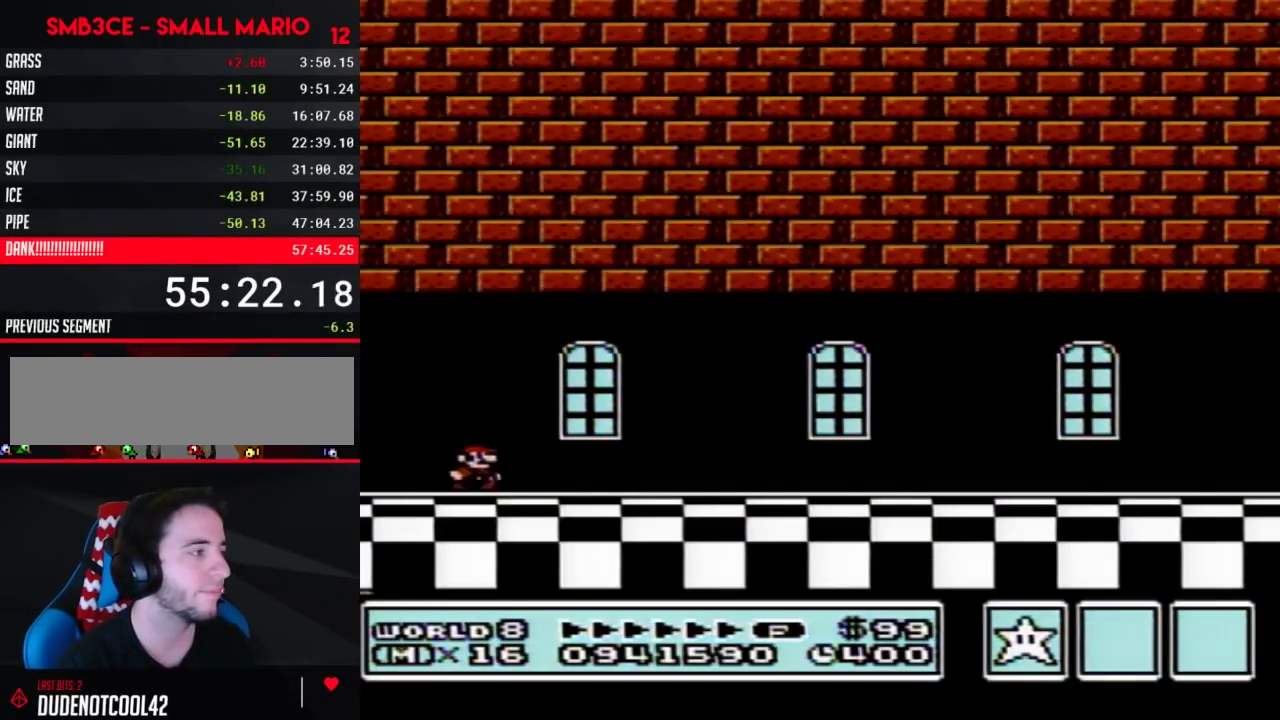
{"buttons": ["B", "DPAD_RIGHT"], "events": []}
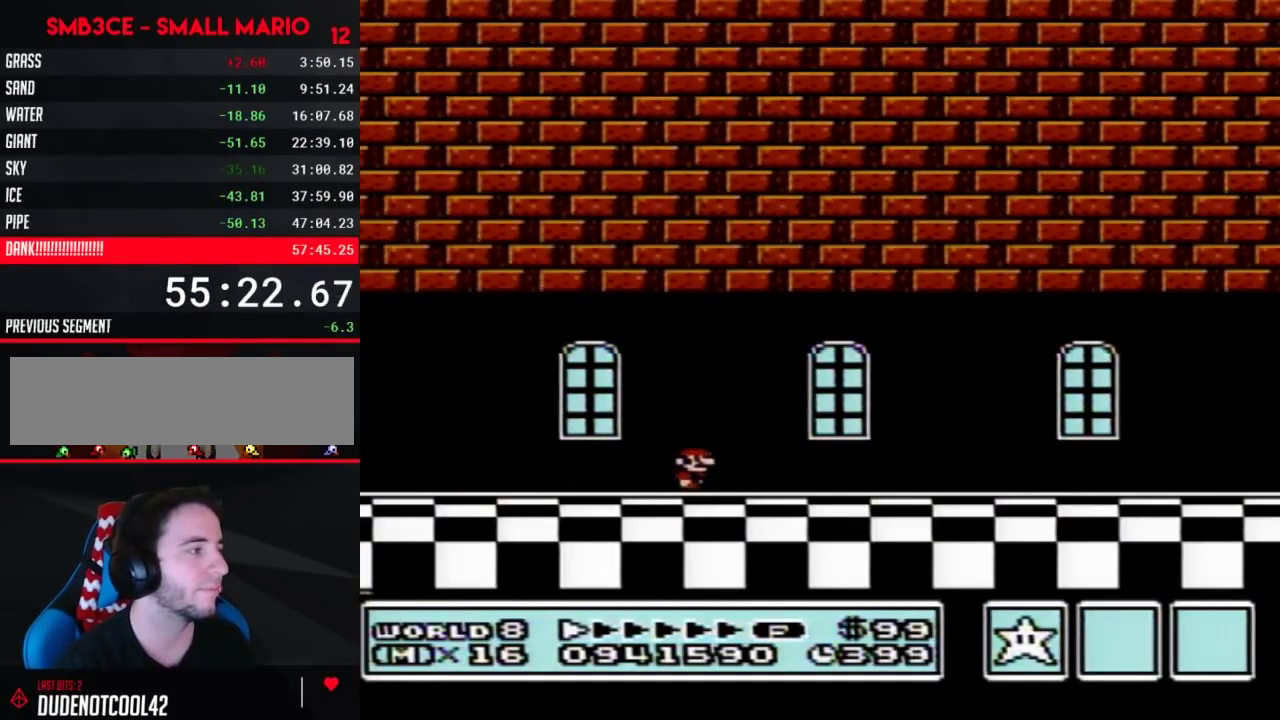
{"buttons": ["B", "DPAD_RIGHT"], "events": []}
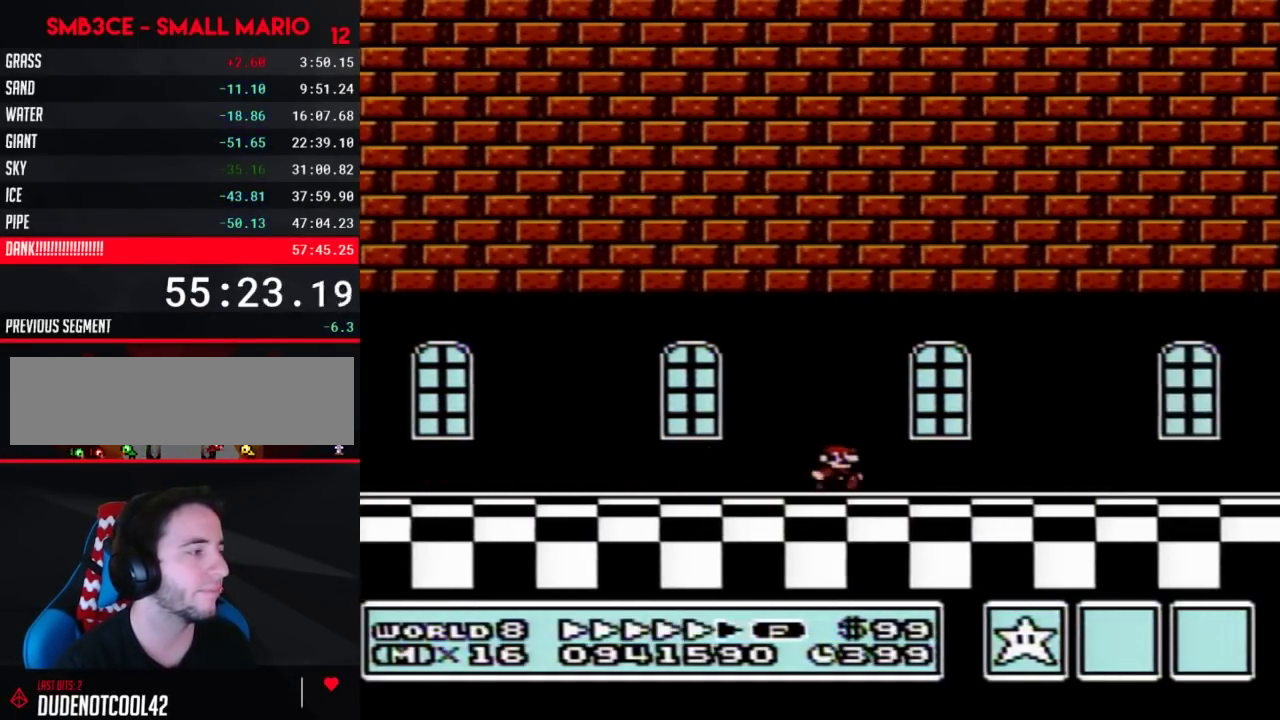
{"buttons": ["B", "DPAD_RIGHT"], "events": []}
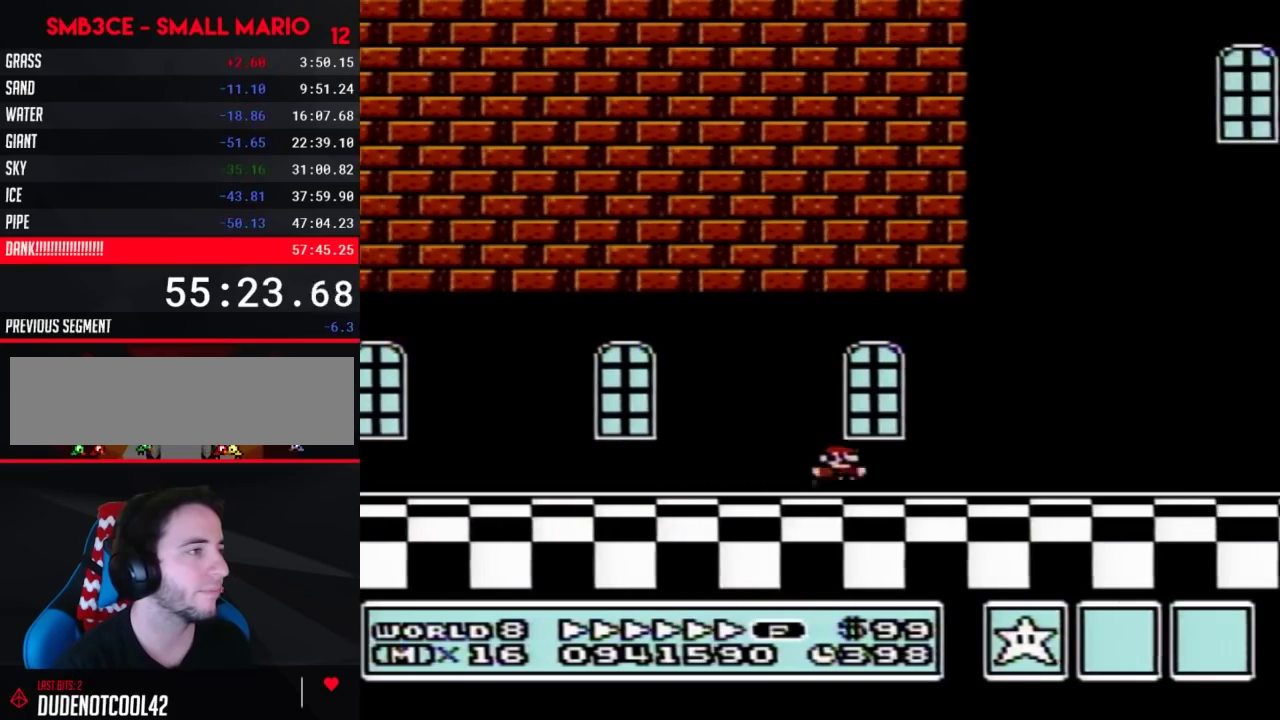
{"buttons": ["B", "DPAD_RIGHT"], "events": [[33, "A", "down"], [467, "A", "up"]]}
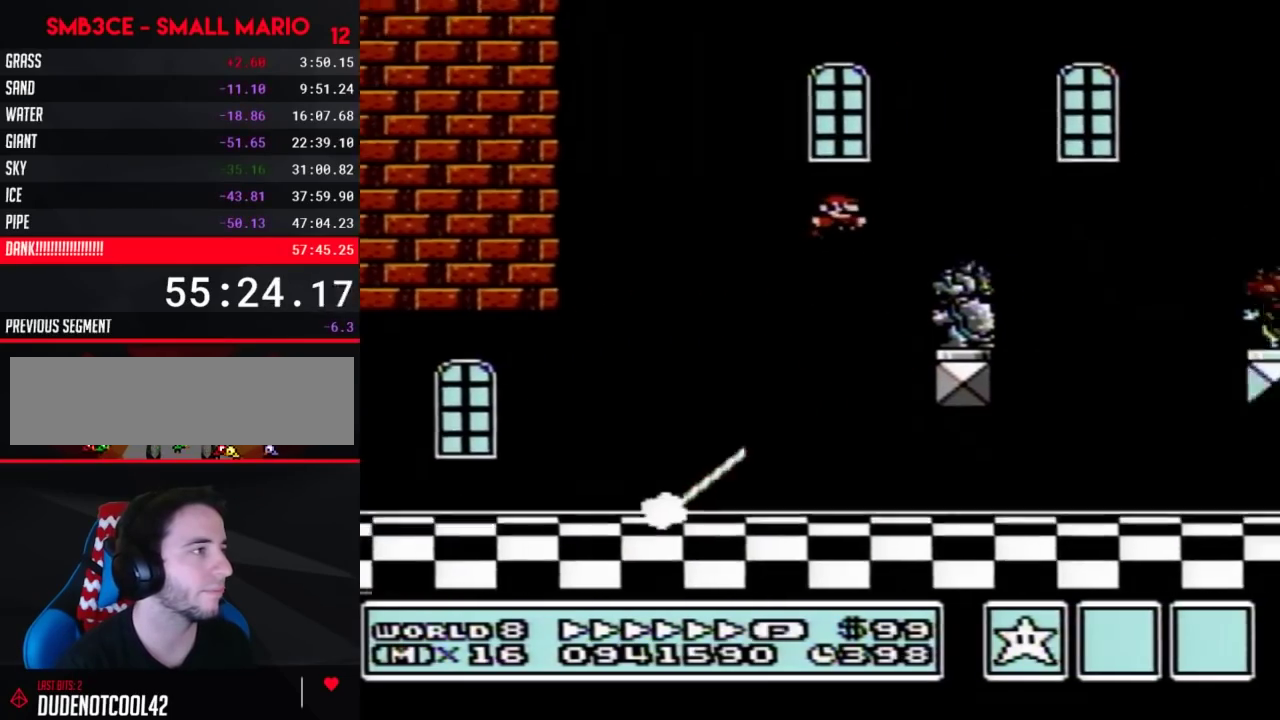
{"buttons": ["B", "DPAD_RIGHT"], "events": [[217, "A", "down"], [467, "A", "up"]]}
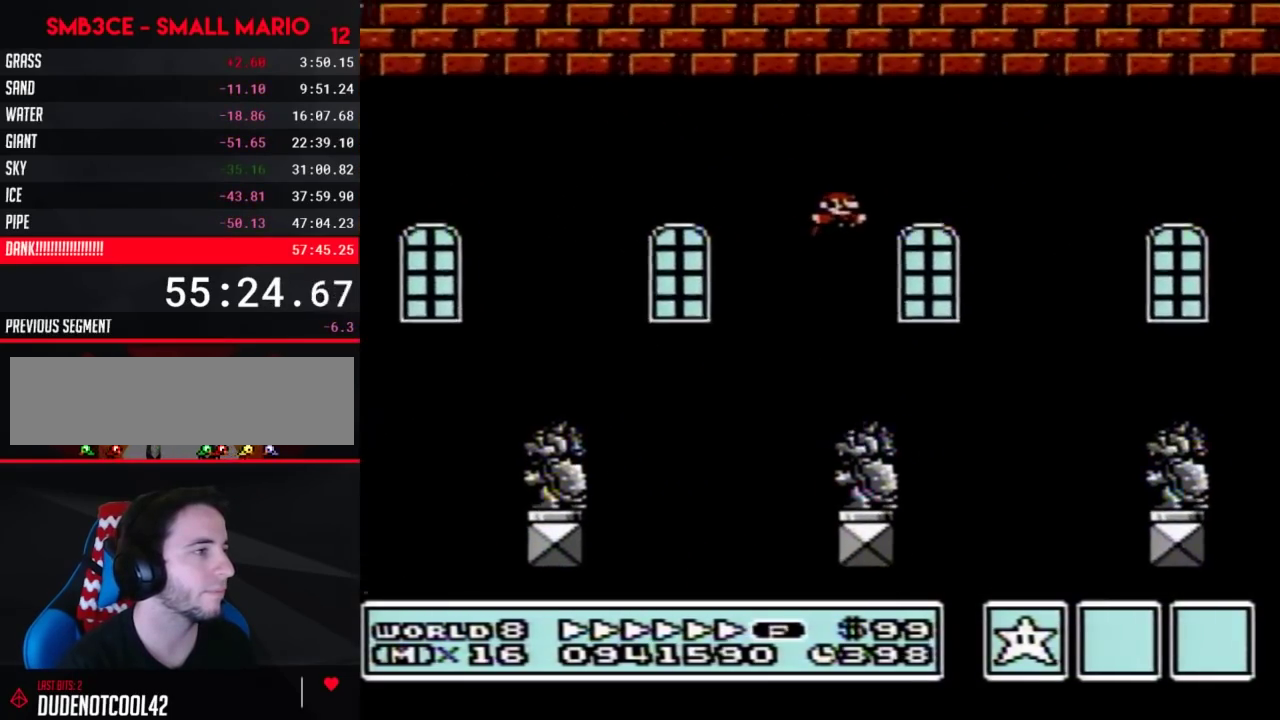
{"buttons": ["B", "DPAD_RIGHT"], "events": [[217, "DPAD_LEFT", "down"], [217, "DPAD_RIGHT", "up"], [350, "DPAD_LEFT", "up"], [350, "DPAD_RIGHT", "down"]]}
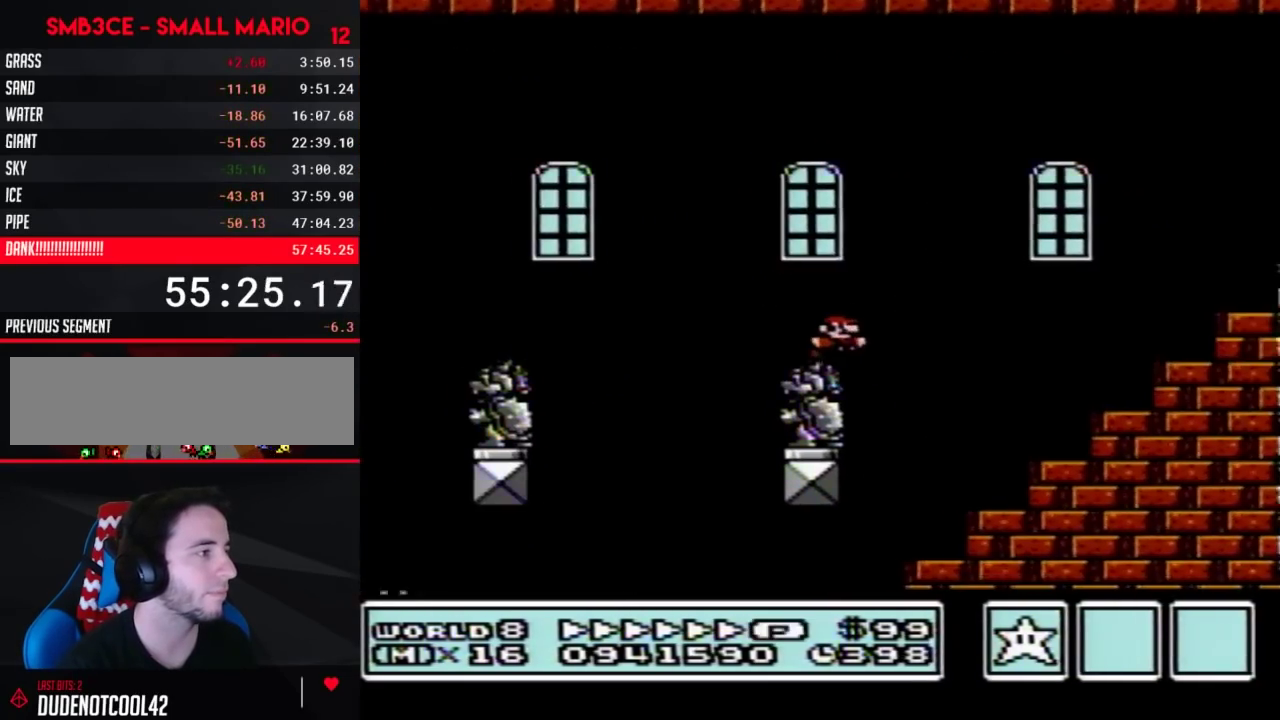
{"buttons": ["B", "DPAD_RIGHT"], "events": [[67, "A", "down"], [367, "A", "up"]]}
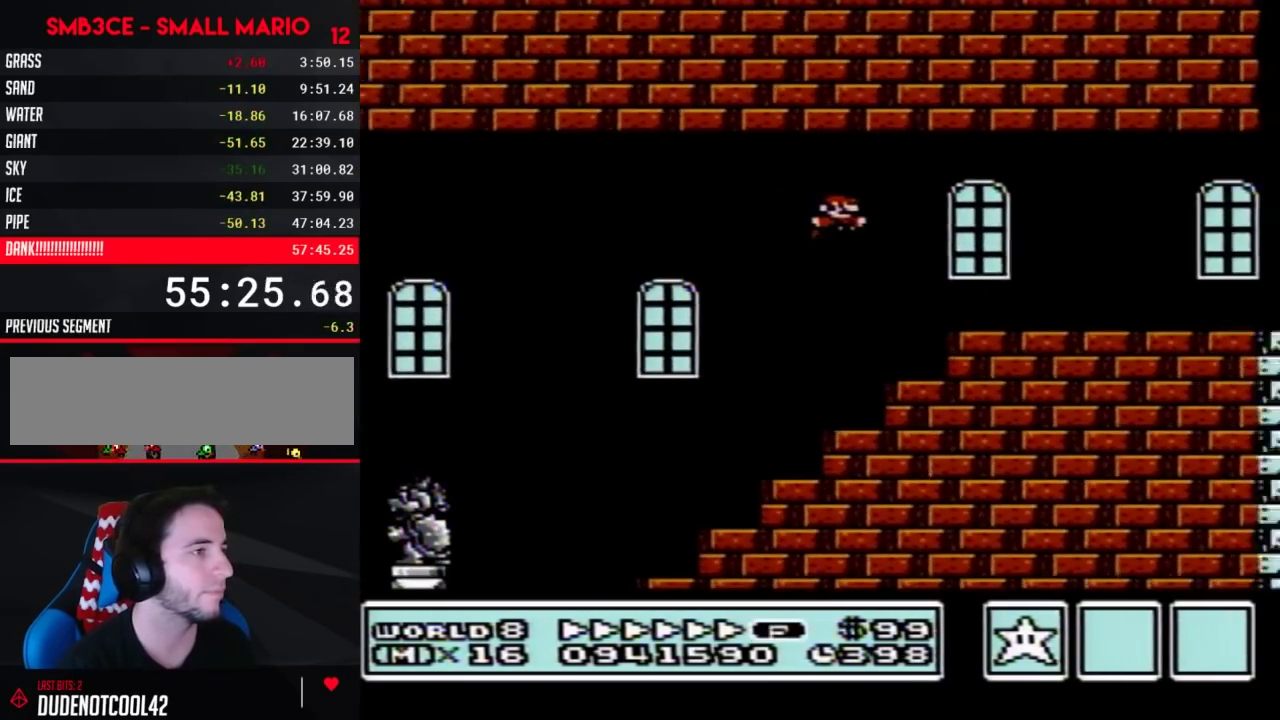
{"buttons": ["B", "DPAD_RIGHT"], "events": []}
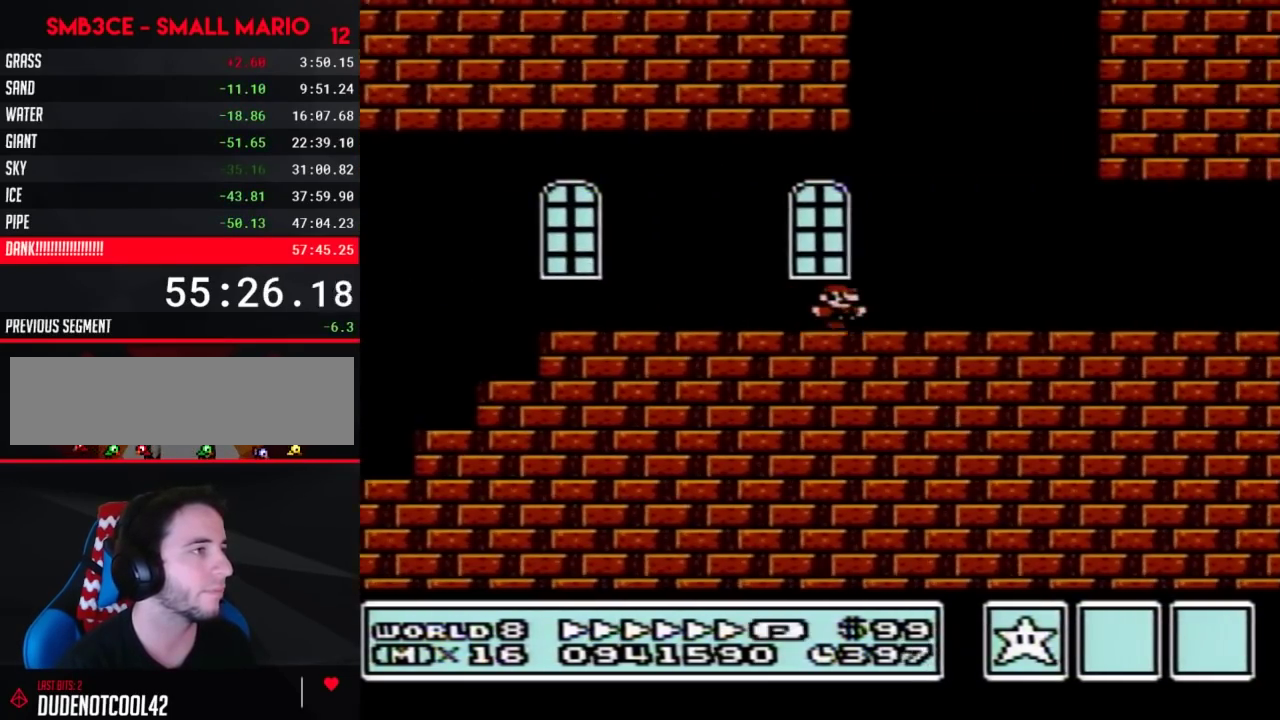
{"buttons": ["A", "B", "DPAD_LEFT"], "events": [[183, "A", "down"], [283, "DPAD_LEFT", "down"], [283, "DPAD_RIGHT", "up"]]}